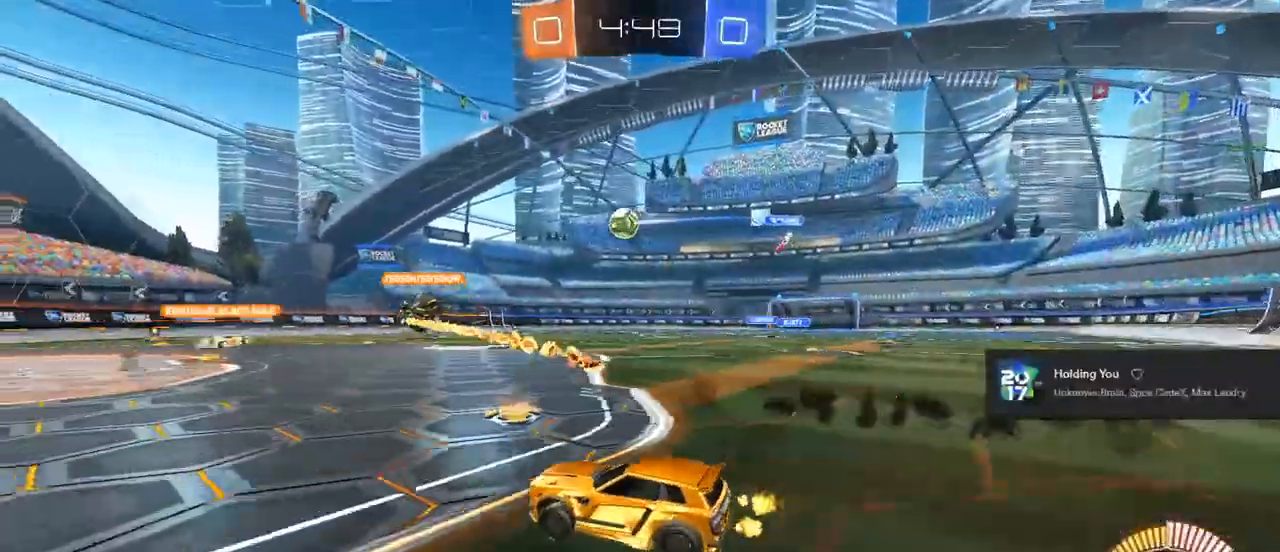
Gameplay with a controller (PlayStation layout); each line is a JSON object with the inputs held at the frame after it. "events" lists button and stick changes between this image and that frame as [ms after this image, input, new state], when the widget could be followed in between.
{"buttons": ["R2"], "left_stick": "right", "right_stick": "down-left", "events": [[183, "left_stick", "right"], [267, "left_stick", "center"], [333, "right_stick", "center"], [450, "right_stick", "down-left"], [467, "left_stick", "right"]]}
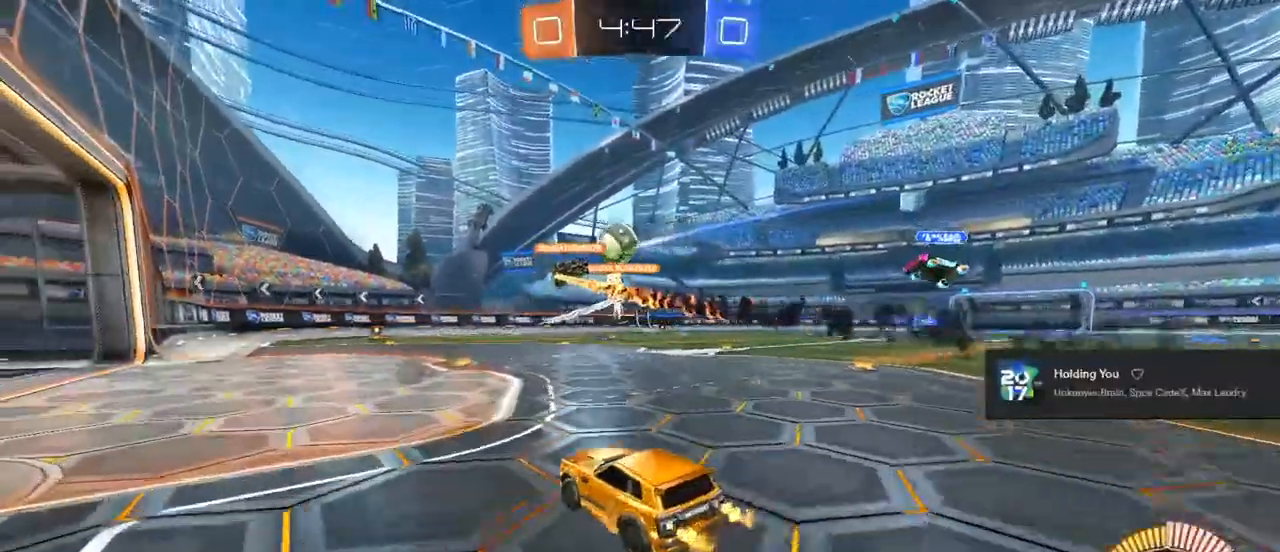
{"buttons": ["R2"], "left_stick": "left", "right_stick": "down-left", "events": [[83, "left_stick", "center"], [350, "R2", "up"], [417, "R2", "down"], [417, "left_stick", "left"]]}
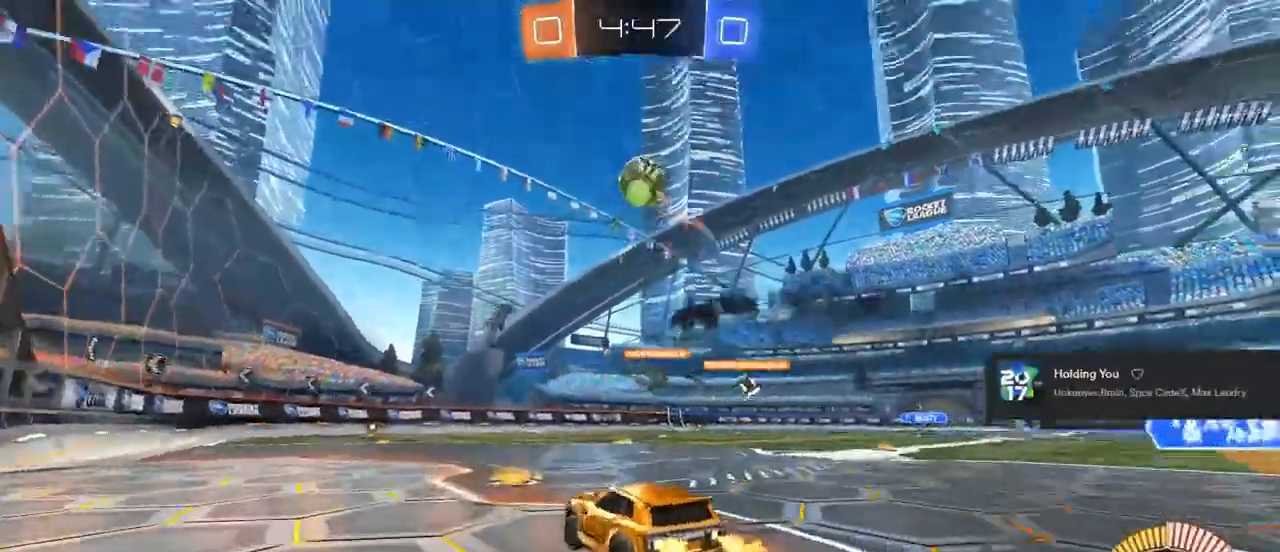
{"buttons": ["R2"], "left_stick": "center", "right_stick": "down-left", "events": [[17, "left_stick", "center"], [150, "left_stick", "left"], [267, "TRIANGLE", "down"], [417, "TRIANGLE", "up"], [483, "left_stick", "center"]]}
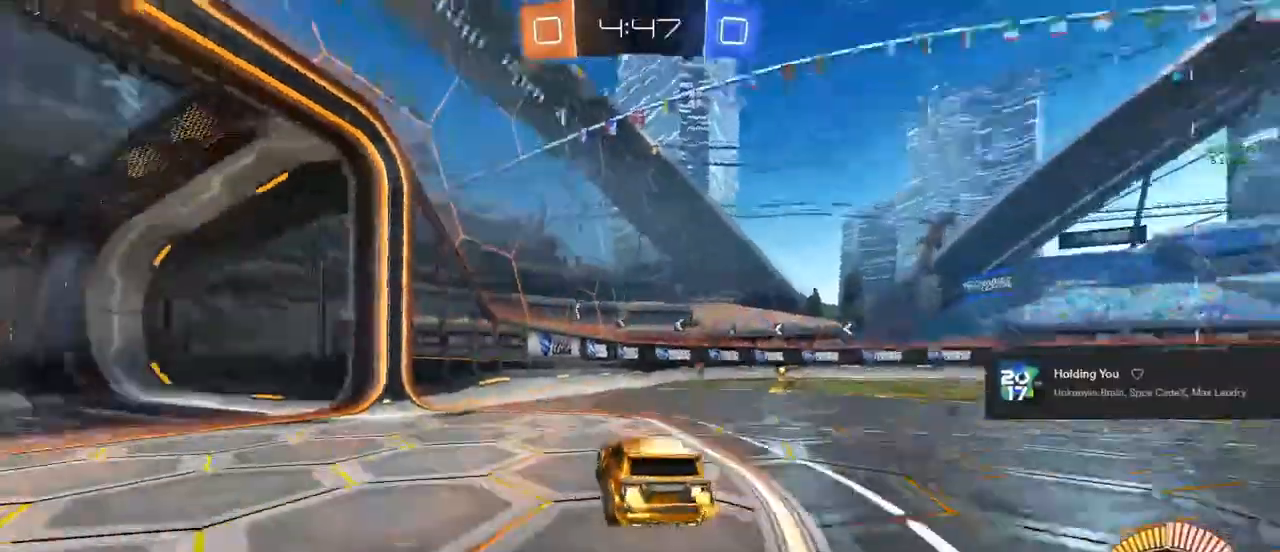
{"buttons": ["R2"], "left_stick": "center", "right_stick": "down-left", "events": [[267, "TRIANGLE", "down"], [450, "TRIANGLE", "up"]]}
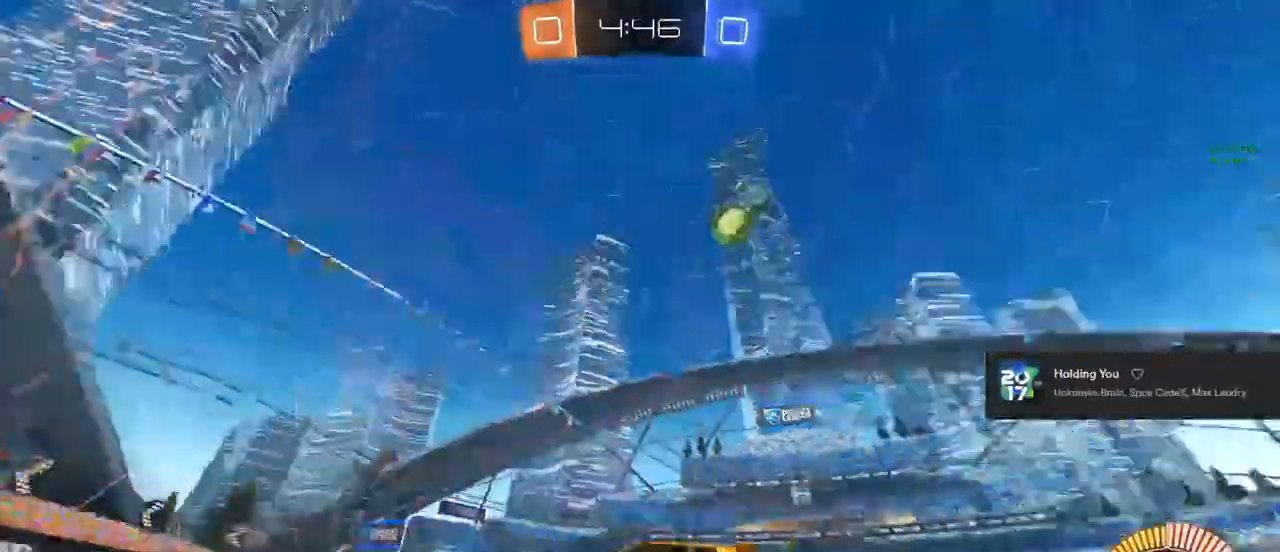
{"buttons": ["R2"], "left_stick": "right", "right_stick": "down-left", "events": [[433, "left_stick", "right"]]}
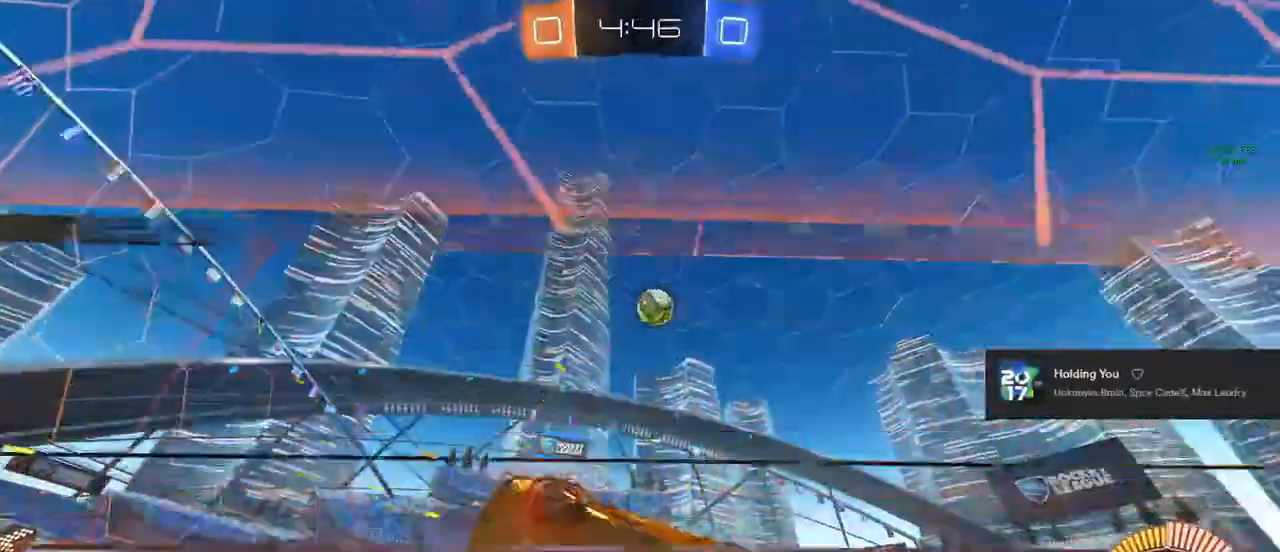
{"buttons": ["R2"], "left_stick": "center", "right_stick": "center", "events": [[167, "L2", "down"], [250, "R2", "up"], [350, "left_stick", "center"], [367, "right_stick", "center"], [450, "L2", "up"], [467, "R2", "down"]]}
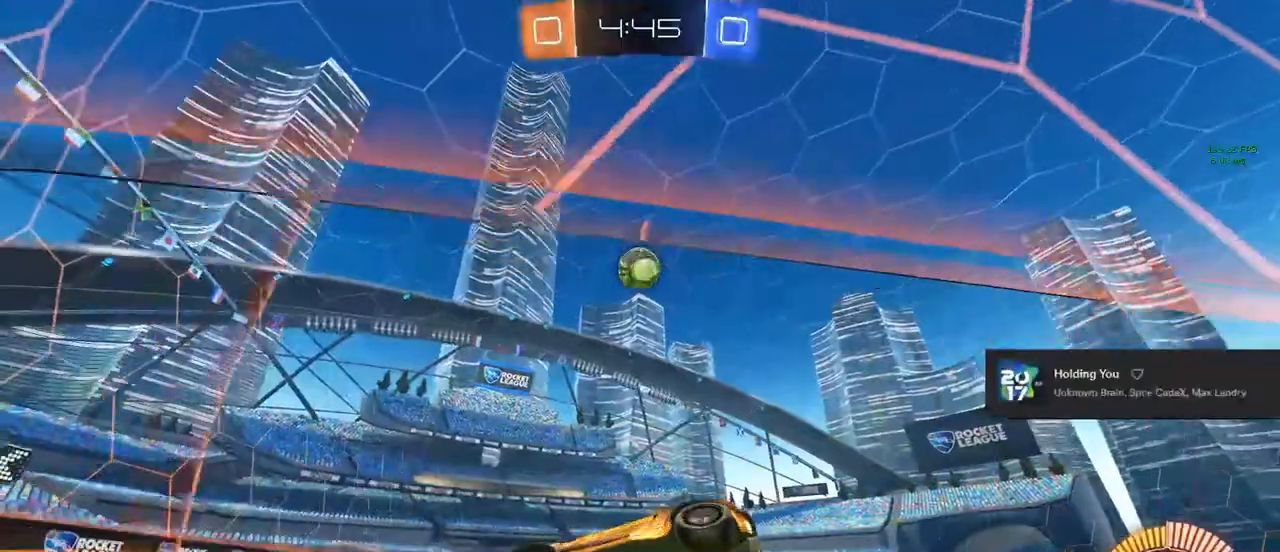
{"buttons": ["R2"], "left_stick": "center", "right_stick": "center"}
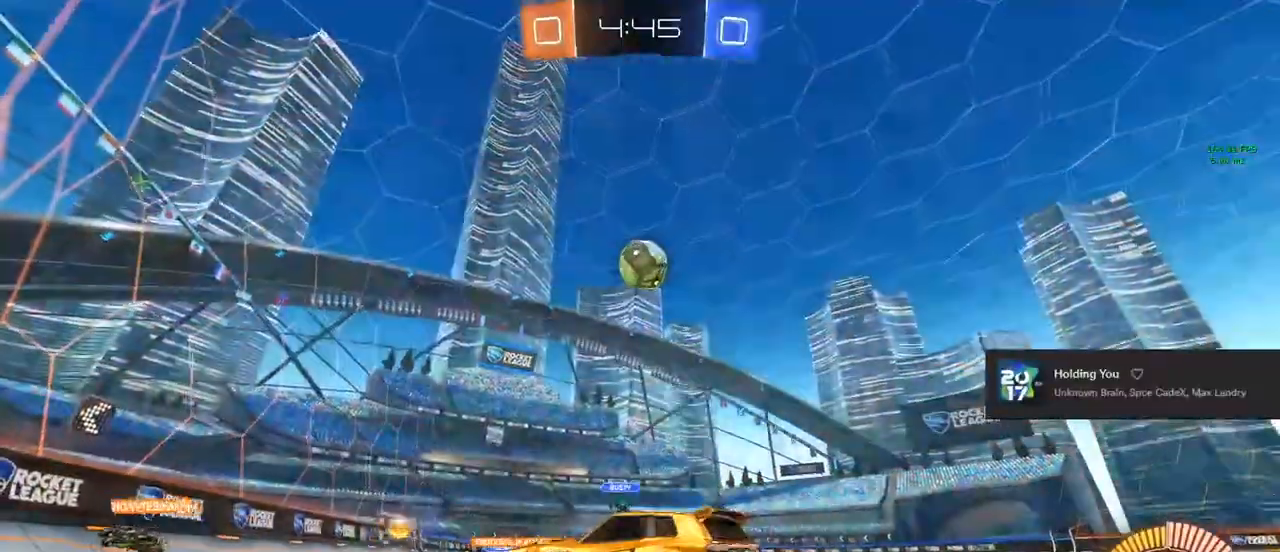
{"buttons": [], "left_stick": "left", "right_stick": "center", "events": [[100, "left_stick", "right"], [183, "left_stick", "center"], [467, "left_stick", "left"], [500, "R2", "up"]]}
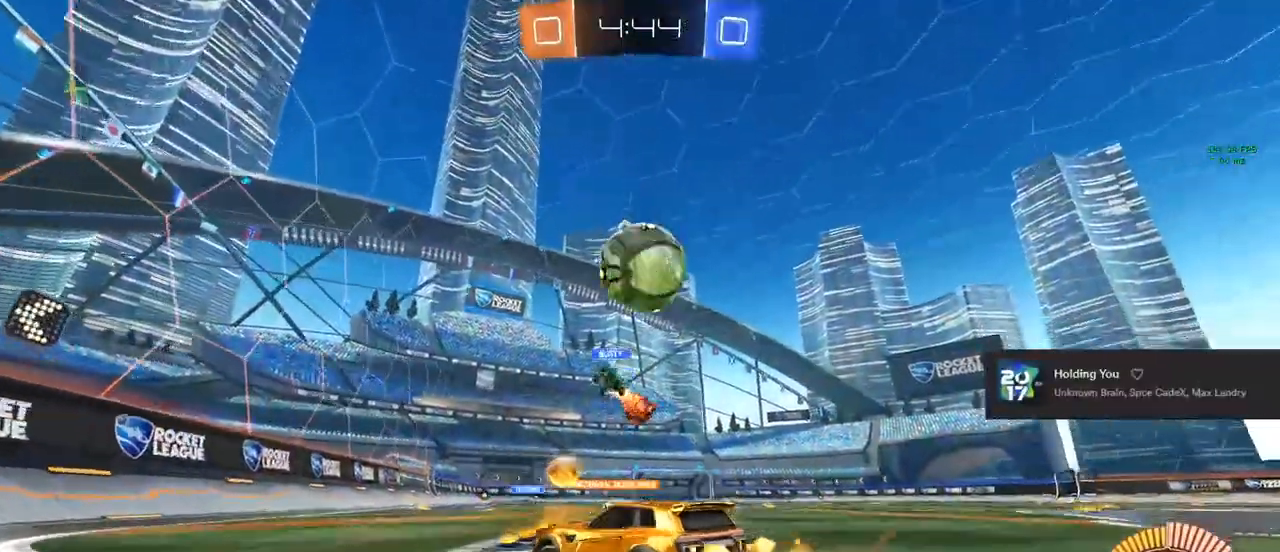
{"buttons": ["R2"], "left_stick": "left", "right_stick": "center", "events": [[250, "R2", "down"], [300, "SQUARE", "down"], [317, "SQUARE", "up"]]}
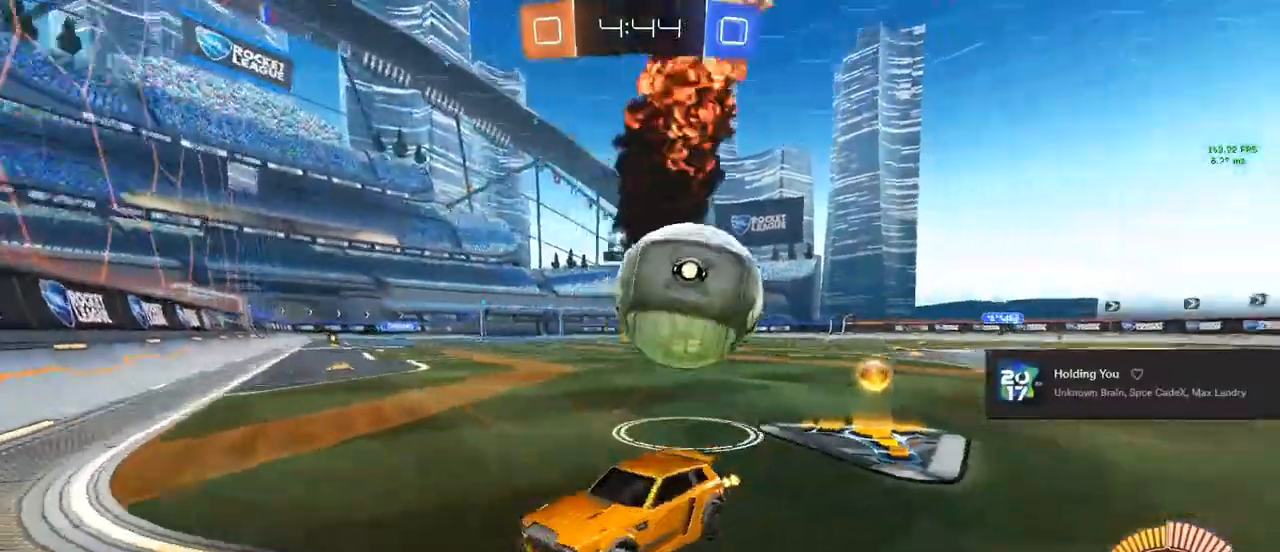
{"buttons": ["L2", "R2"], "left_stick": "right", "right_stick": "center", "events": [[217, "left_stick", "center"], [383, "L2", "down"], [383, "left_stick", "right"]]}
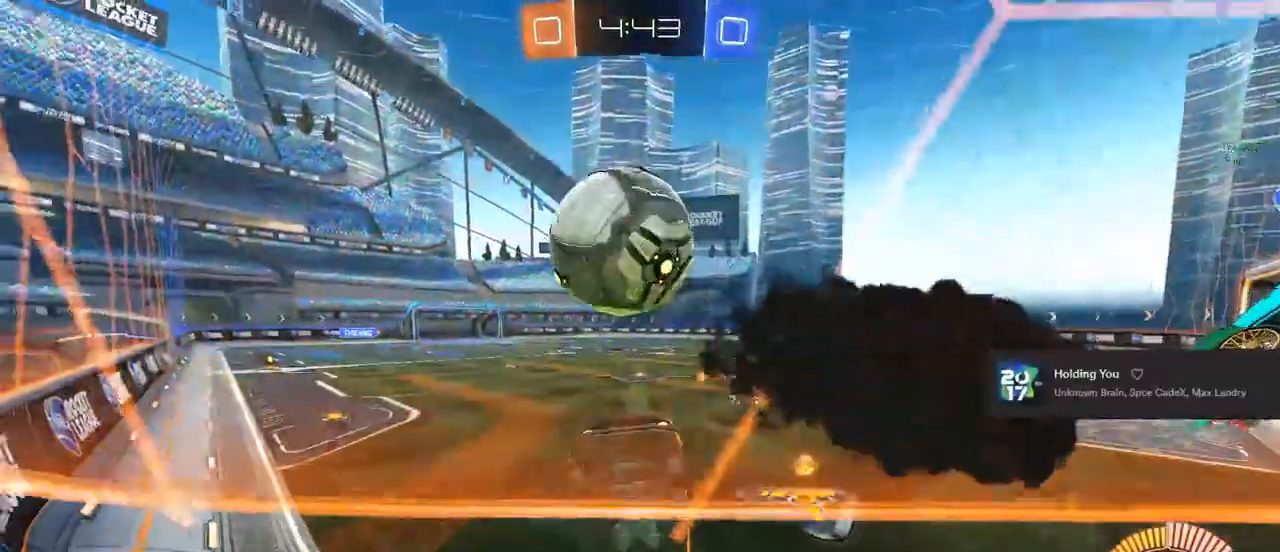
{"buttons": ["CROSS", "CIRCLE", "R2"], "left_stick": "down-left", "right_stick": "center", "events": [[50, "L2", "up"], [67, "left_stick", "center"], [133, "CIRCLE", "down"], [183, "left_stick", "right"], [383, "left_stick", "center"], [433, "CROSS", "down"], [467, "left_stick", "down-left"]]}
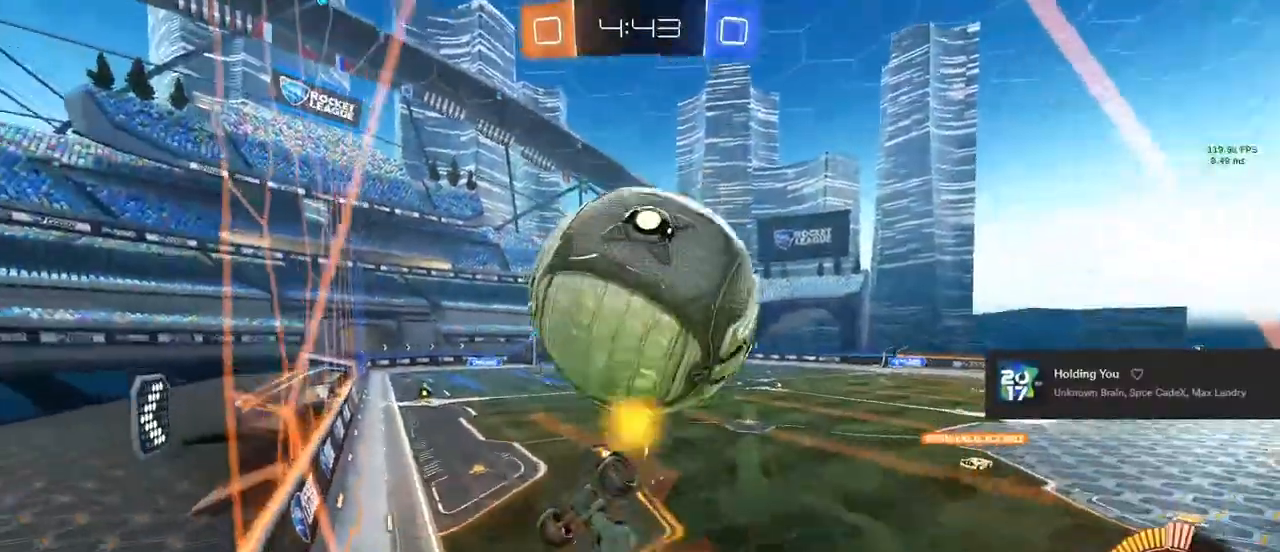
{"buttons": ["L1", "R2"], "left_stick": "up-right", "right_stick": "center"}
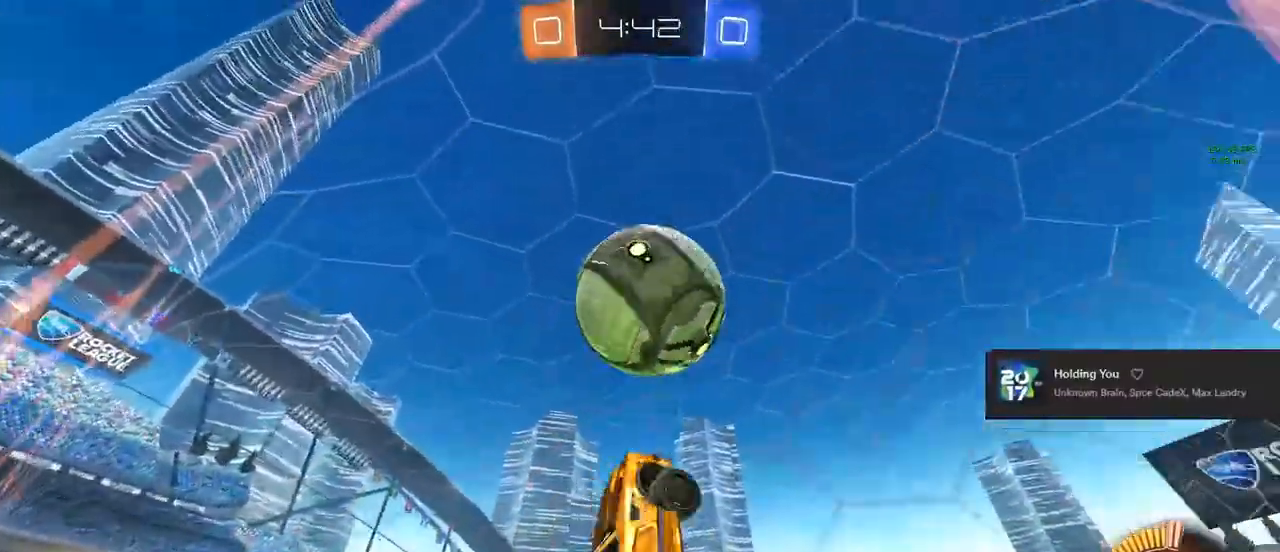
{"buttons": ["CIRCLE", "L1", "R2"], "left_stick": "center", "right_stick": "center", "events": [[50, "left_stick", "down-right"], [217, "CIRCLE", "down"], [217, "left_stick", "down-left"], [283, "left_stick", "center"]]}
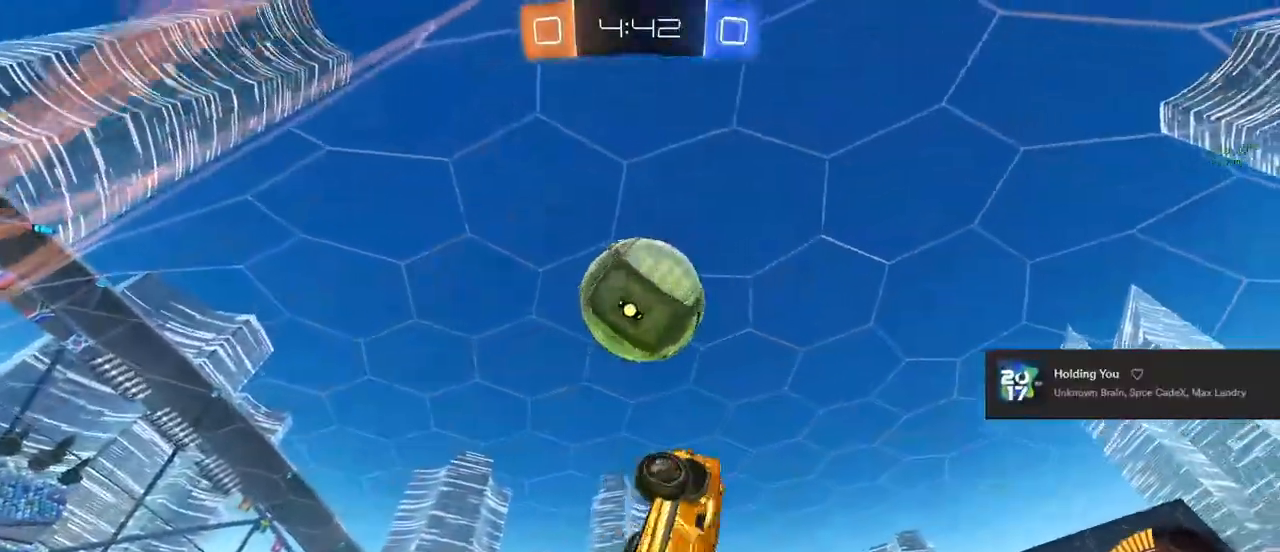
{"buttons": ["CIRCLE", "L1", "R2"], "left_stick": "down-left", "right_stick": "center", "events": [[83, "left_stick", "up"], [200, "left_stick", "down"], [283, "left_stick", "down-left"]]}
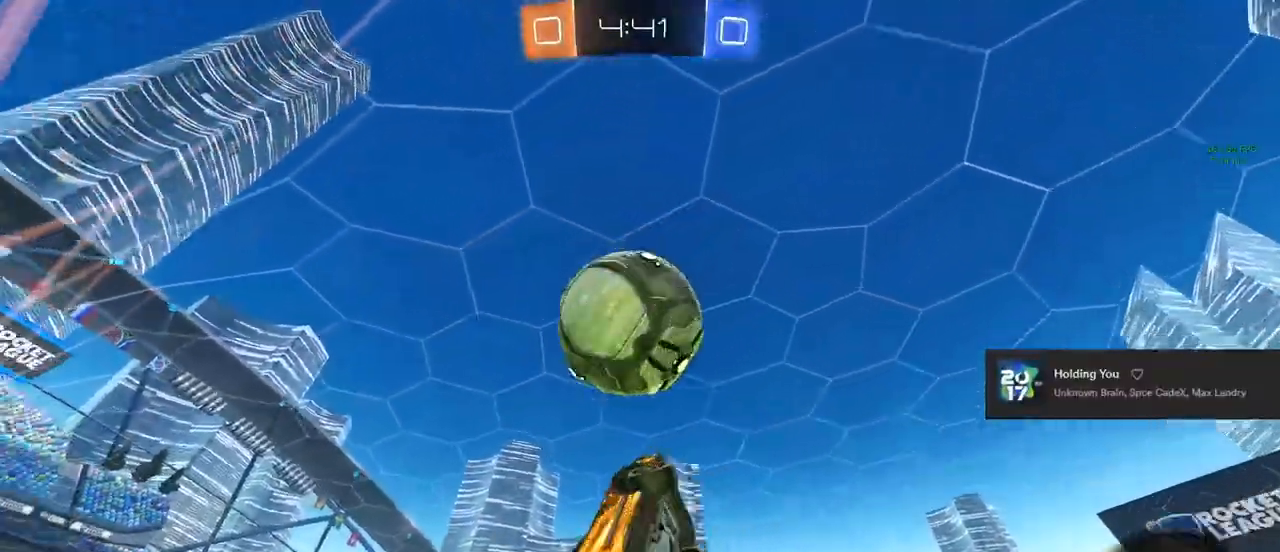
{"buttons": ["CIRCLE", "L1", "R2"], "left_stick": "right", "right_stick": "center", "events": [[217, "left_stick", "up-left"], [283, "left_stick", "up"], [300, "R1", "down"], [367, "R1", "up"], [500, "left_stick", "right"]]}
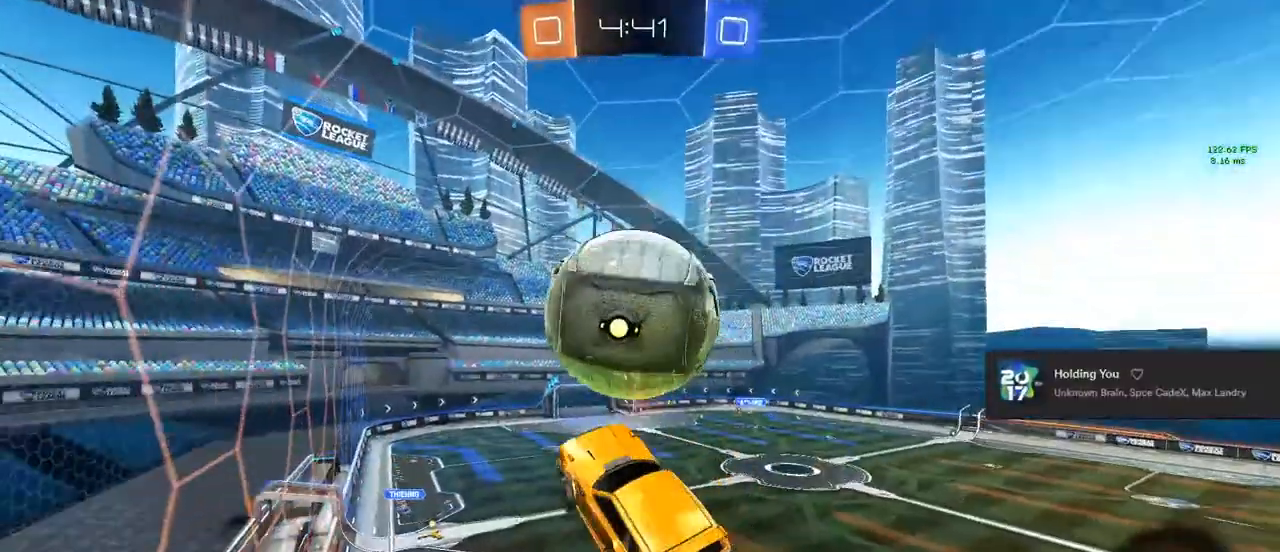
{"buttons": ["CIRCLE", "L1", "R2"], "left_stick": "left", "right_stick": "center", "events": [[100, "left_stick", "down"], [217, "CIRCLE", "up"], [217, "left_stick", "down-left"], [400, "left_stick", "left"], [433, "CIRCLE", "down"]]}
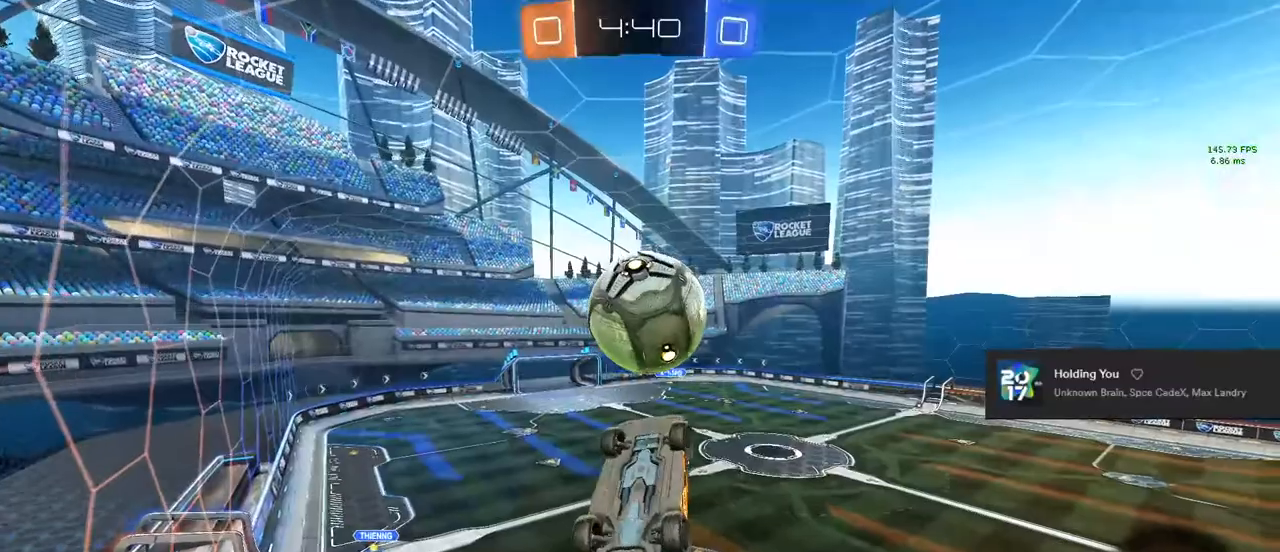
{"buttons": ["CIRCLE", "L1", "R2"], "left_stick": "up-left", "right_stick": "center", "events": [[150, "left_stick", "center"], [267, "CIRCLE", "up"], [283, "left_stick", "down-left"], [400, "CIRCLE", "down"], [467, "left_stick", "up-left"]]}
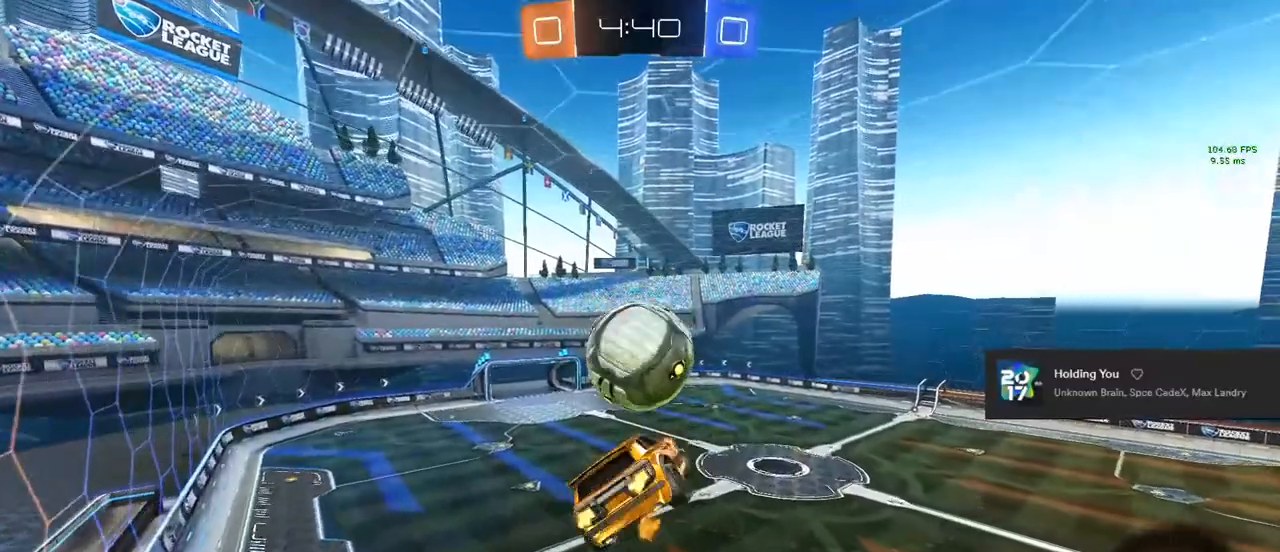
{"buttons": ["CIRCLE", "L1", "R2"], "left_stick": "down-left", "right_stick": "center", "events": [[83, "left_stick", "center"], [133, "TRIANGLE", "down"], [200, "left_stick", "down-left"], [267, "TRIANGLE", "up"]]}
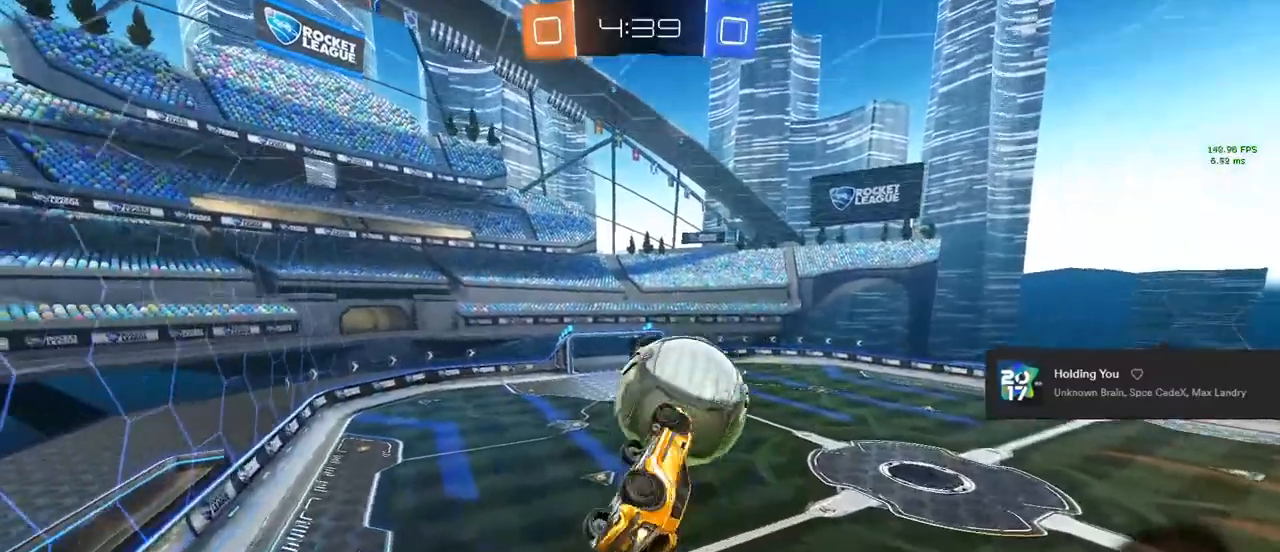
{"buttons": ["CIRCLE", "R2"], "left_stick": "down", "right_stick": "center", "events": [[167, "left_stick", "center"], [400, "left_stick", "down"], [500, "L1", "up"]]}
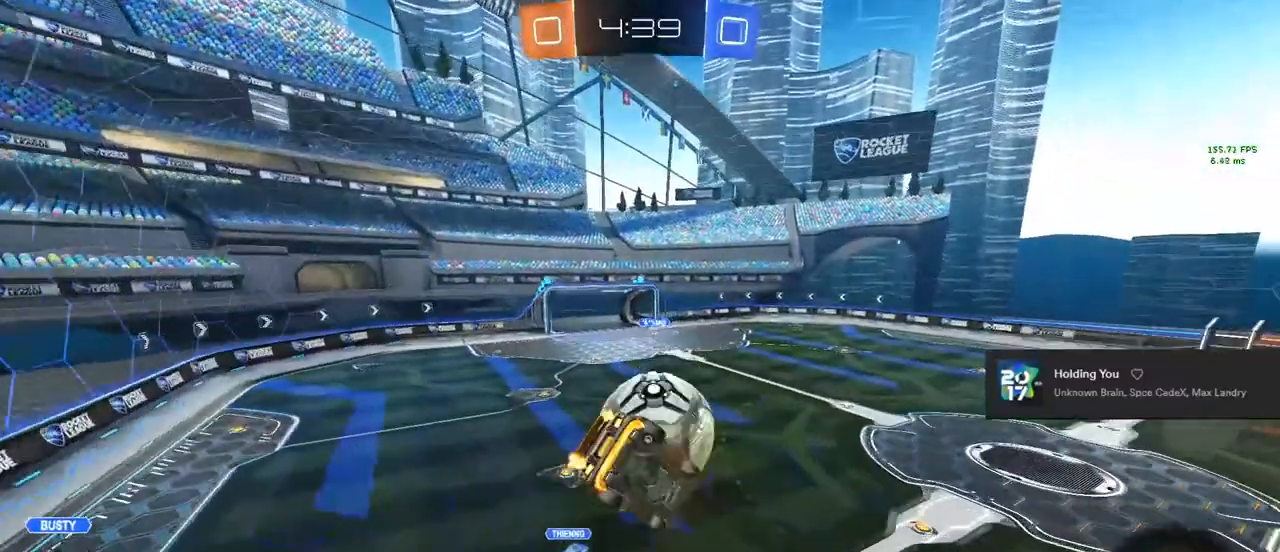
{"buttons": ["R2"], "left_stick": "center", "right_stick": "center", "events": [[33, "left_stick", "center"], [117, "left_stick", "right"], [300, "left_stick", "center"], [317, "CIRCLE", "up"]]}
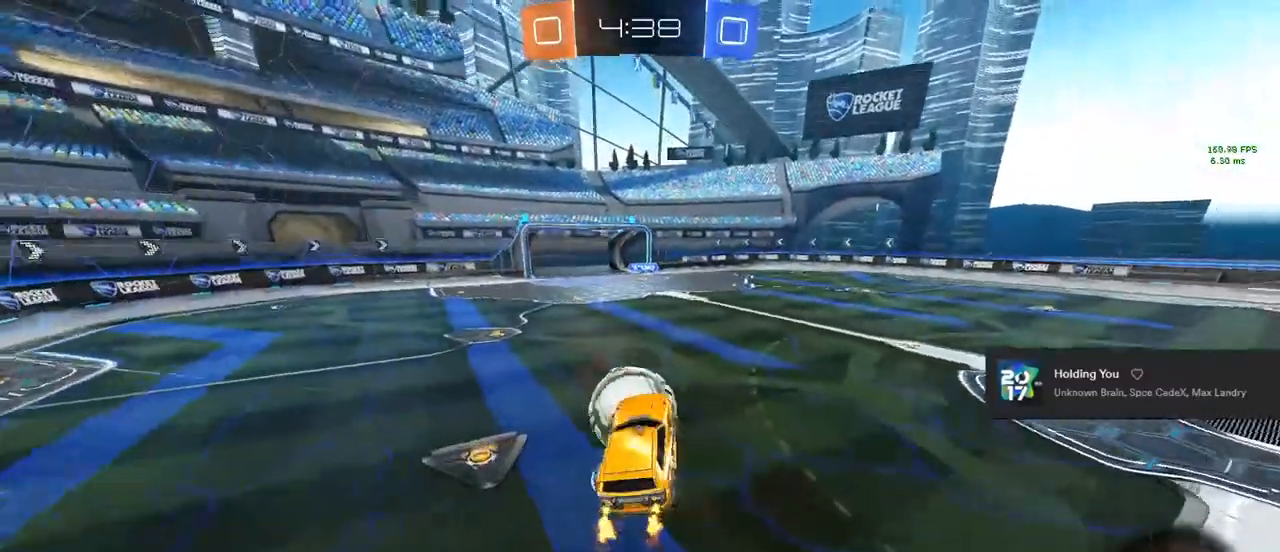
{"buttons": [], "left_stick": "right", "right_stick": "center", "events": [[250, "R2", "up"], [300, "left_stick", "right"]]}
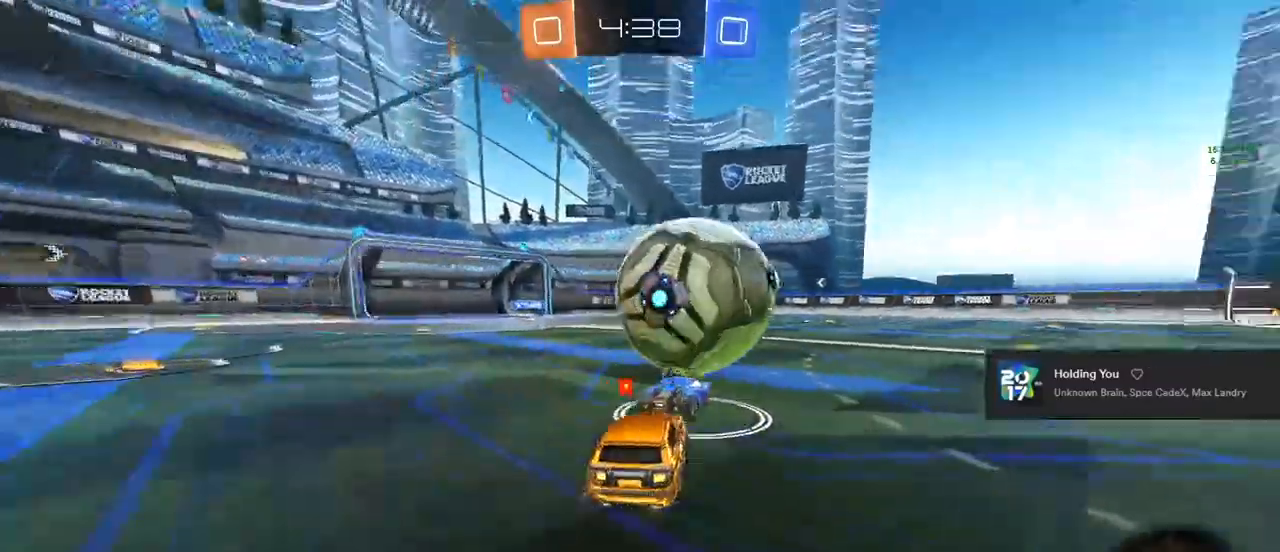
{"buttons": ["R2"], "left_stick": "center", "right_stick": "center", "events": [[50, "R2", "down"], [100, "left_stick", "center"], [133, "CIRCLE", "down"], [383, "left_stick", "left"], [433, "CIRCLE", "up"], [500, "left_stick", "center"]]}
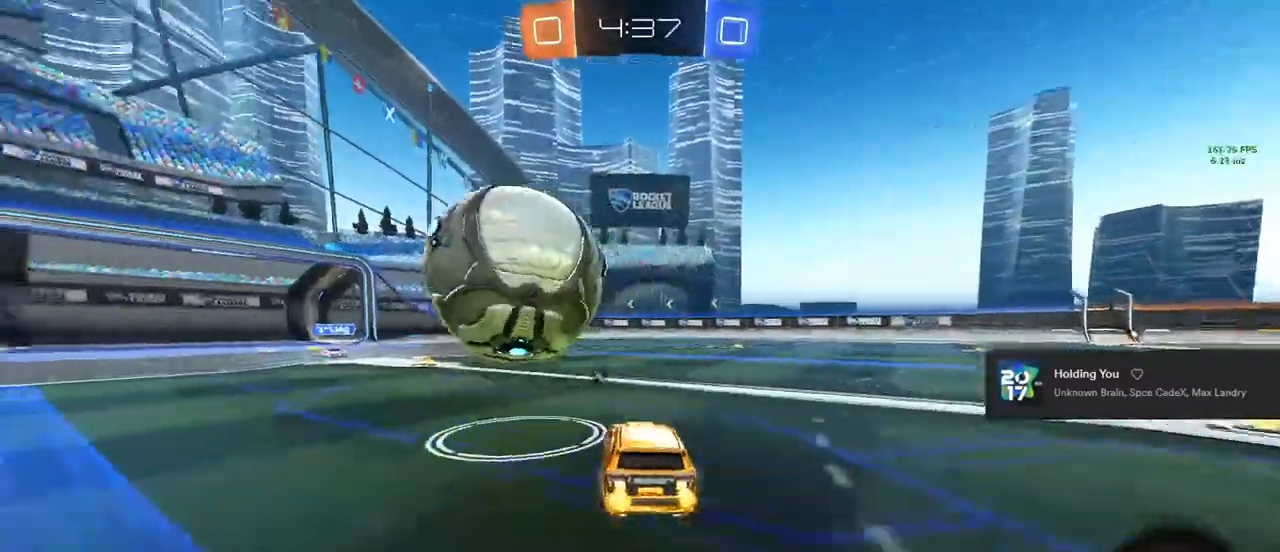
{"buttons": ["CIRCLE", "R2"], "left_stick": "left", "right_stick": "center", "events": [[50, "CIRCLE", "down"], [133, "left_stick", "right"], [283, "left_stick", "center"], [417, "left_stick", "left"]]}